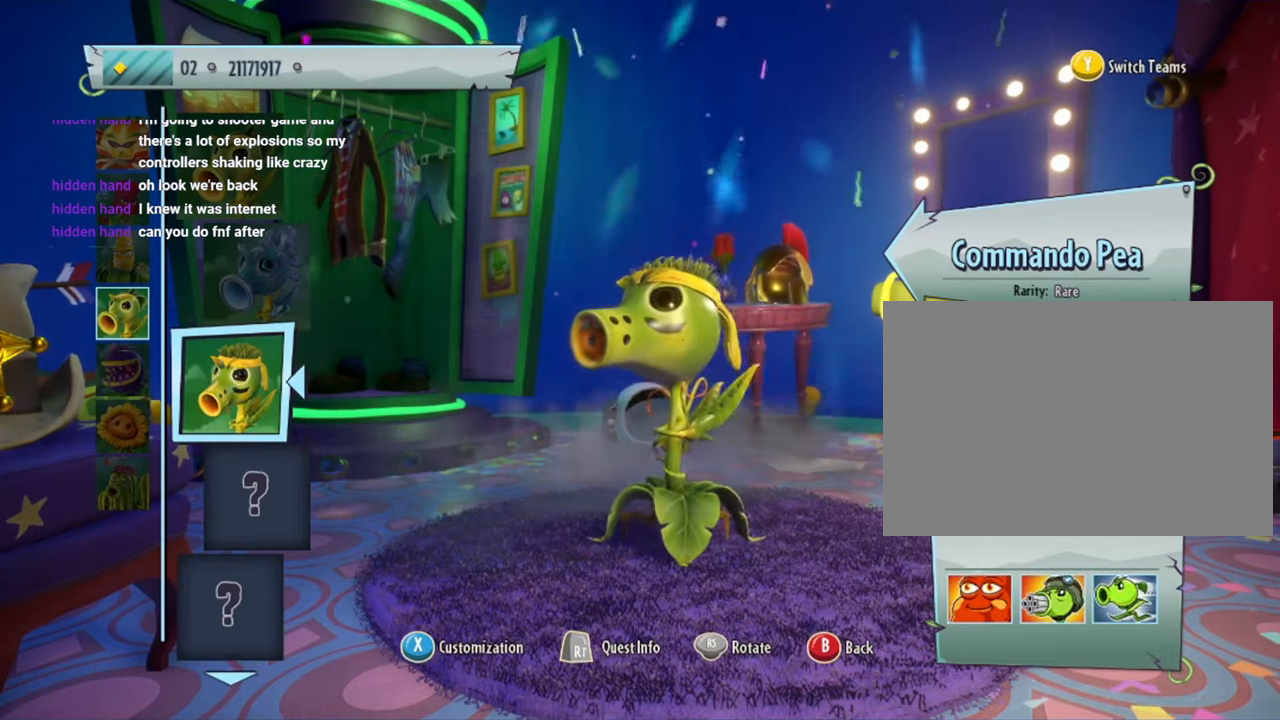
Gameplay with a controller (PlayStation layout); each line is a JSON object with the inputs held at the frame after it. "events" lists button and stick changes between this image and that frame as [ms after this image, input, new state], when the widget could be followed in between. Not read: HOME L3 R3 TOUCHPAD.
{"buttons": ["L1"], "left_stick": "center", "right_stick": "left", "events": [[300, "right_stick", "left"]]}
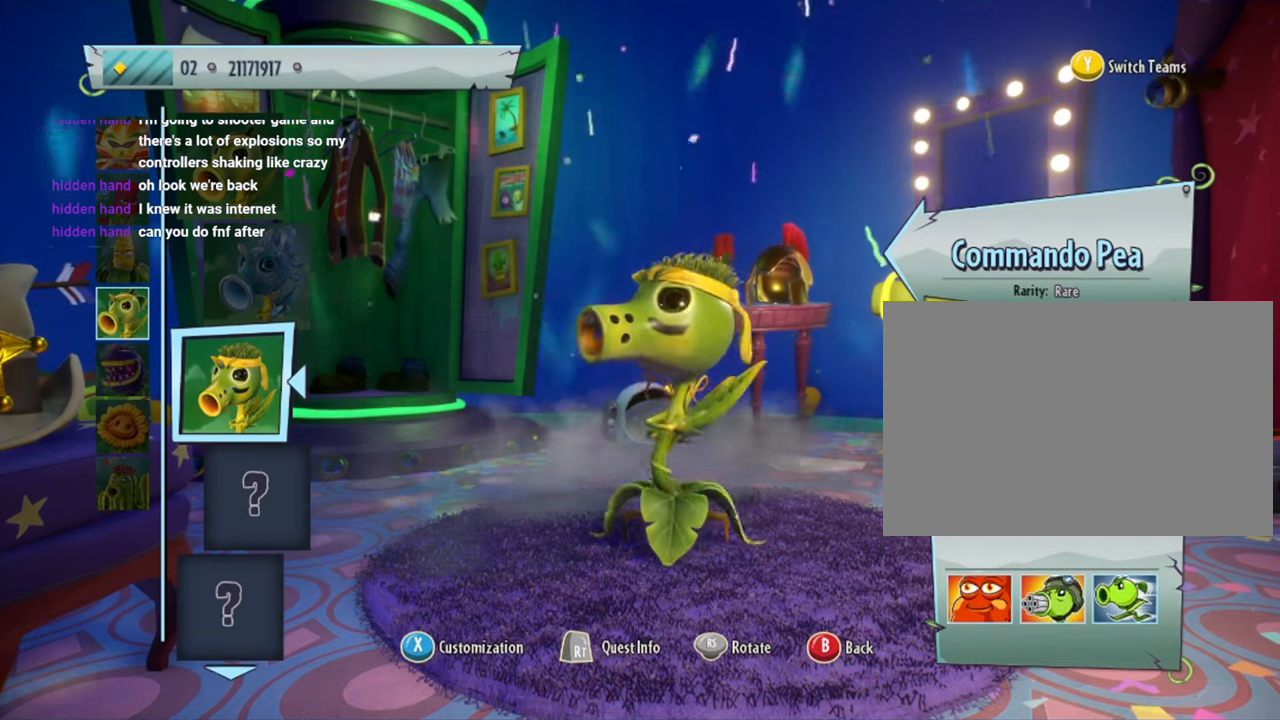
{"buttons": ["L1"], "left_stick": "center", "right_stick": "left", "events": [[34, "right_stick", "center"], [200, "right_stick", "left"]]}
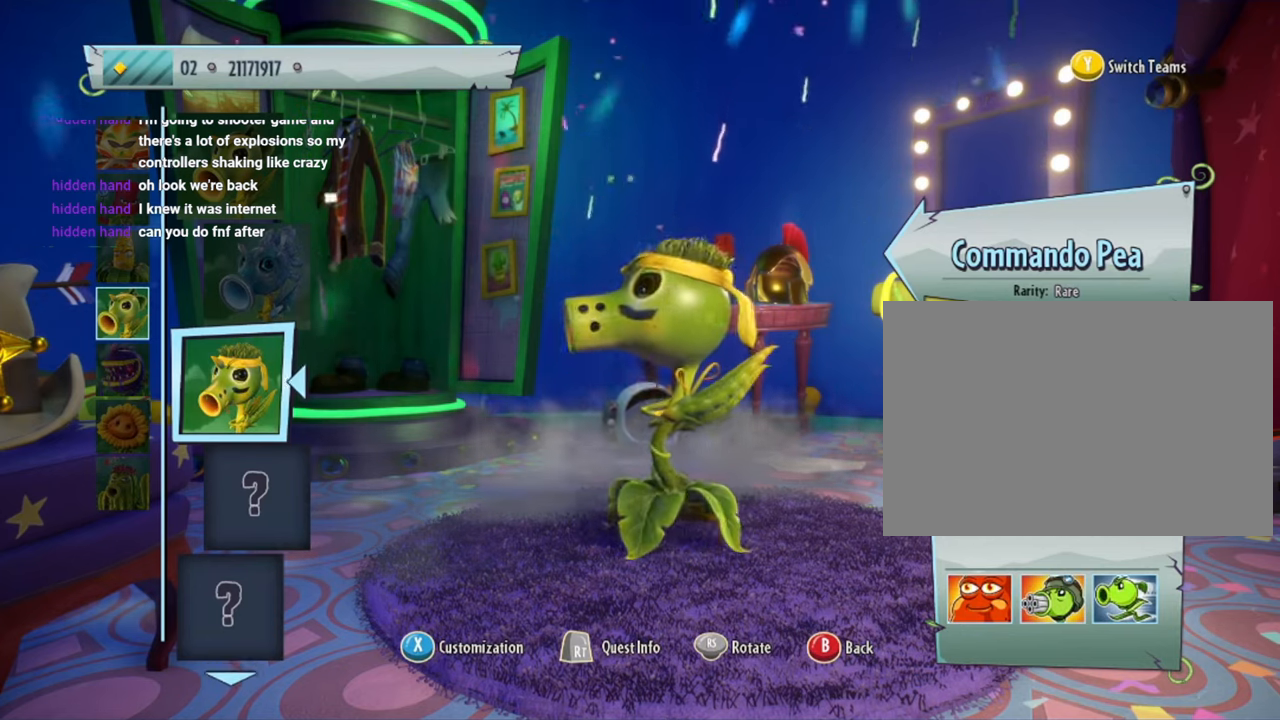
{"buttons": ["L1"], "left_stick": "center", "right_stick": "center", "events": [[67, "right_stick", "center"]]}
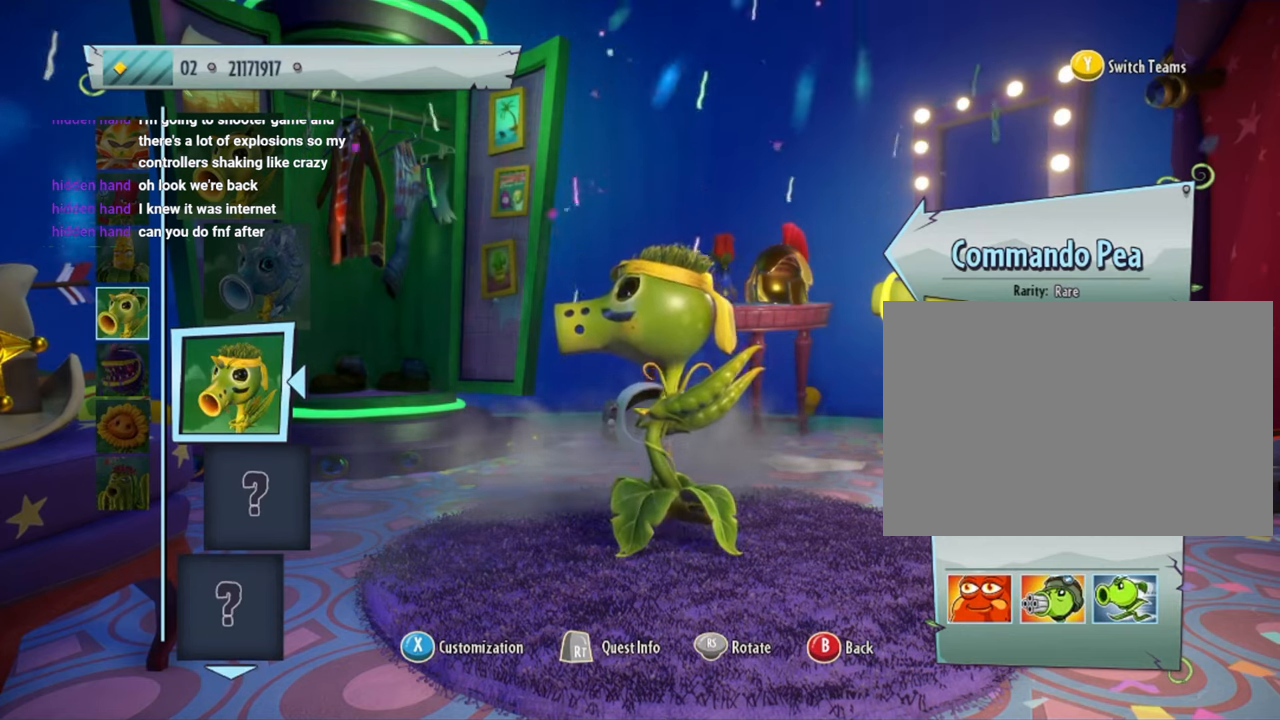
{"buttons": ["L1"], "left_stick": "center", "right_stick": "center", "events": []}
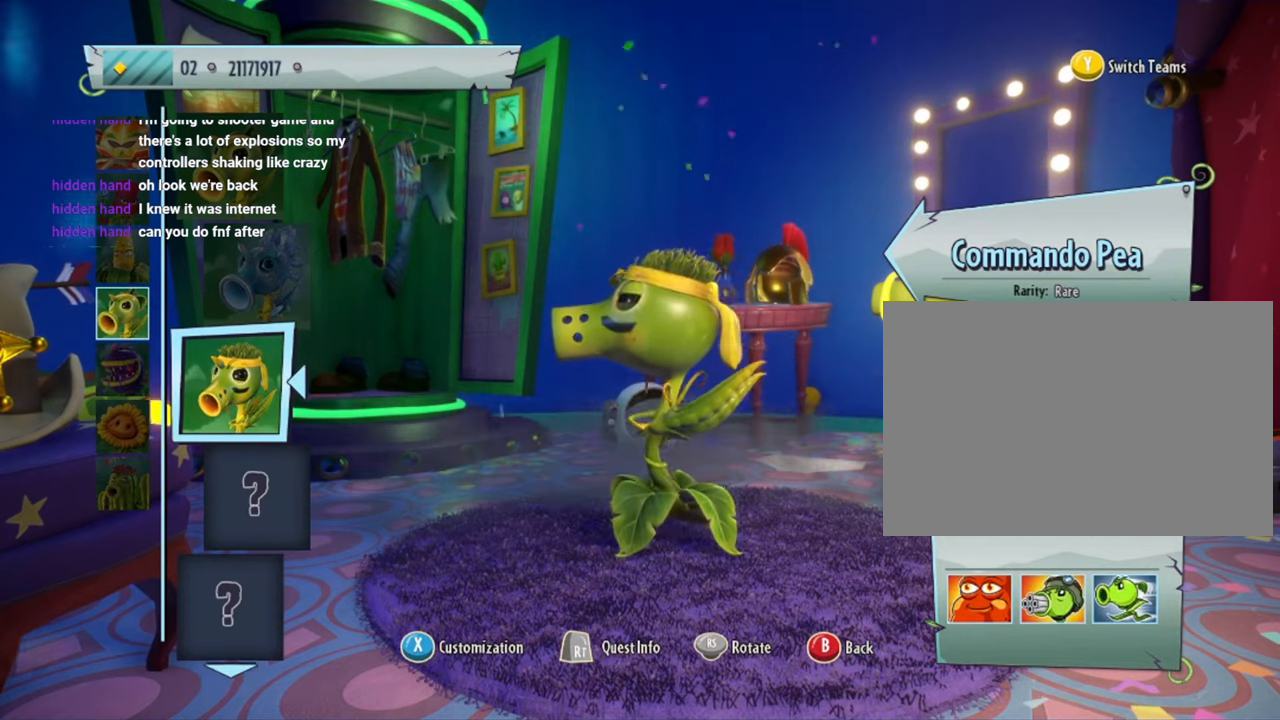
{"buttons": ["L1"], "left_stick": "center", "right_stick": "center", "events": []}
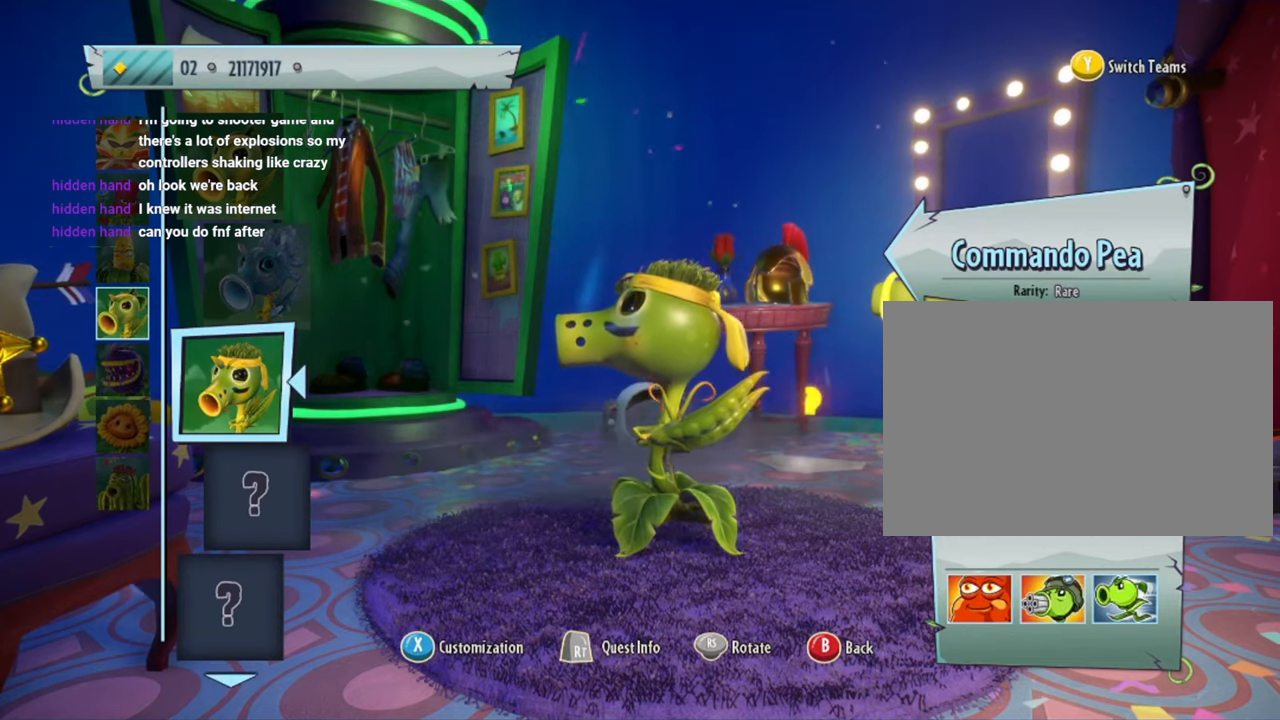
{"buttons": ["L1"], "left_stick": "center", "right_stick": "center", "events": []}
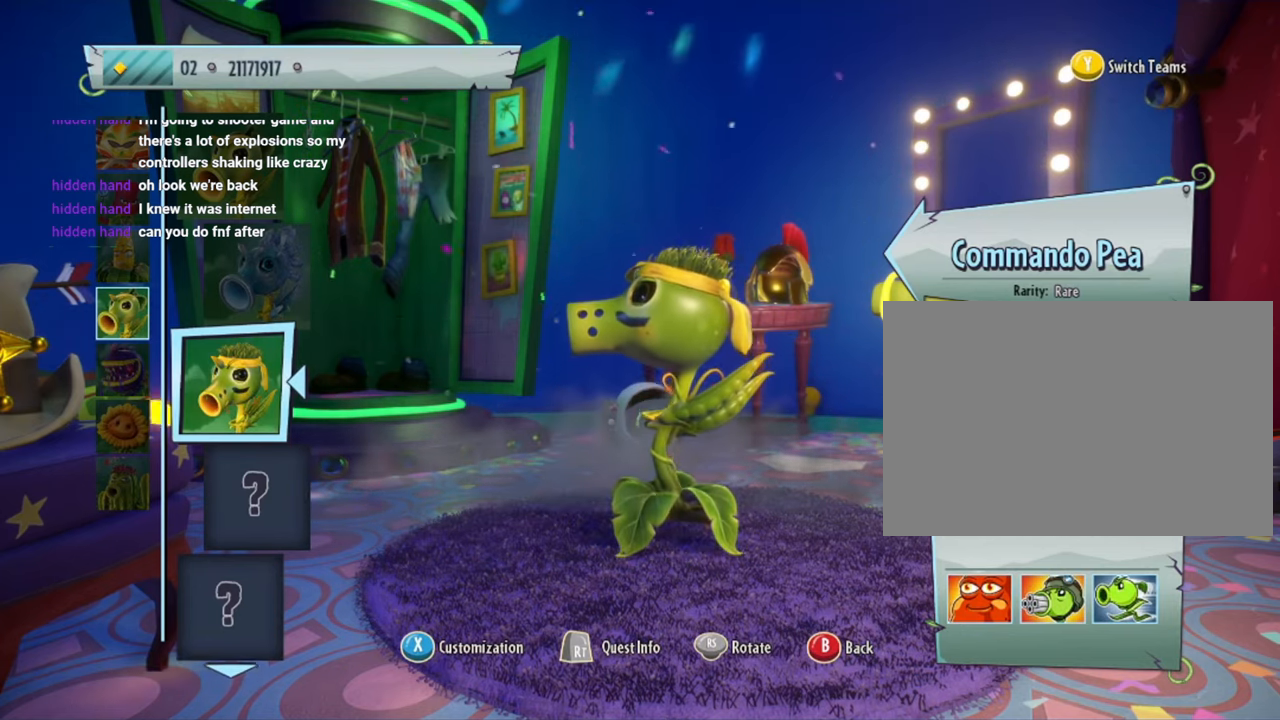
{"buttons": ["L1"], "left_stick": "center", "right_stick": "center", "events": []}
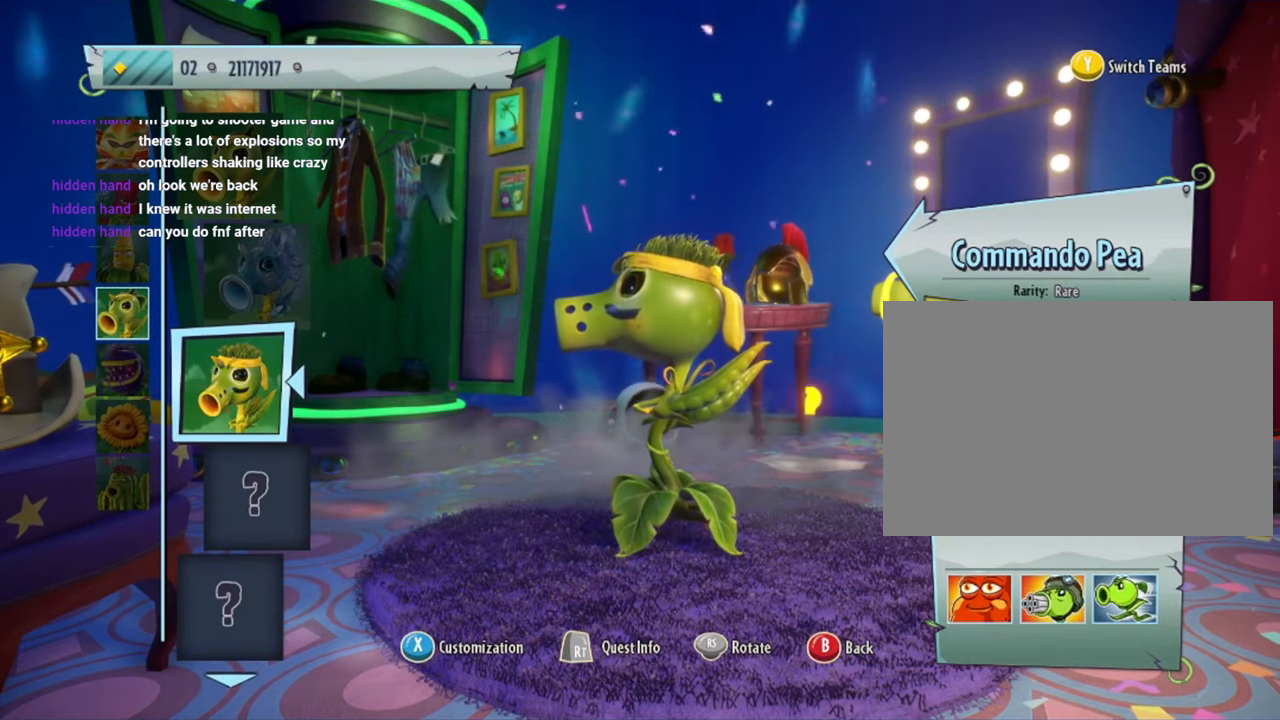
{"buttons": ["L1"], "left_stick": "center", "right_stick": "center", "events": [[234, "left_stick", "up"], [367, "left_stick", "center"]]}
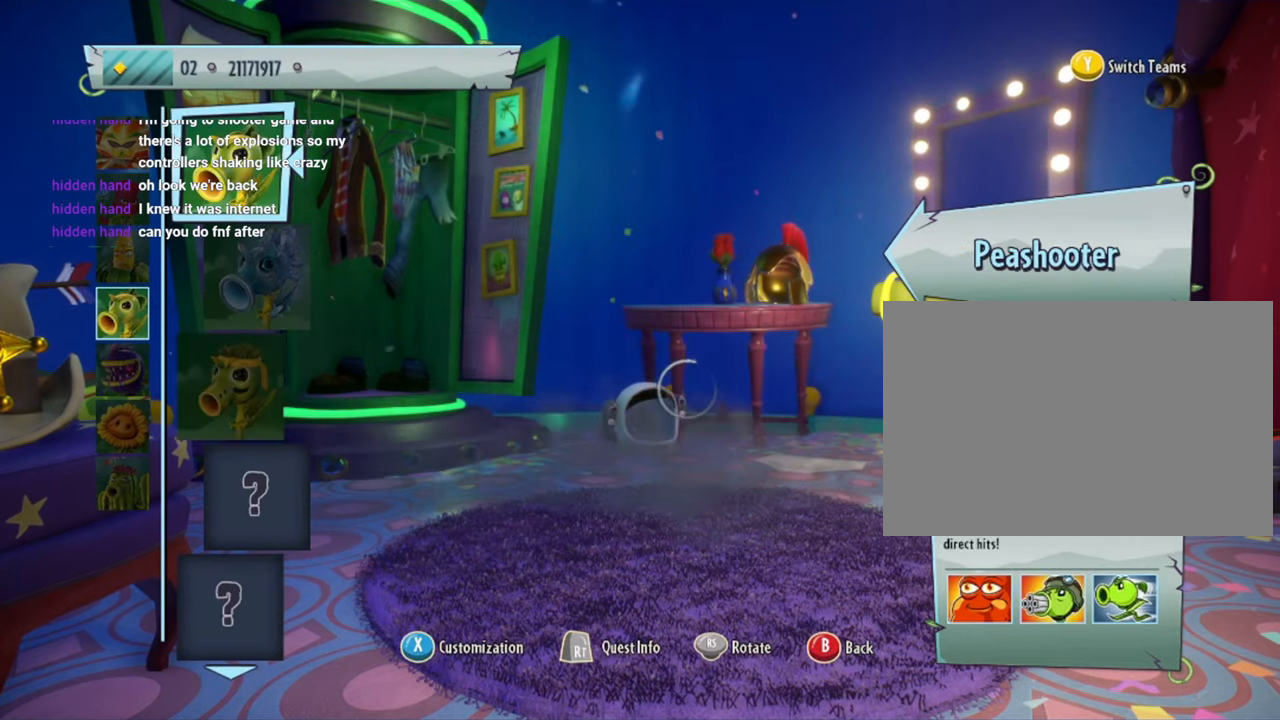
{"buttons": ["L1"], "left_stick": "center", "right_stick": "center", "events": []}
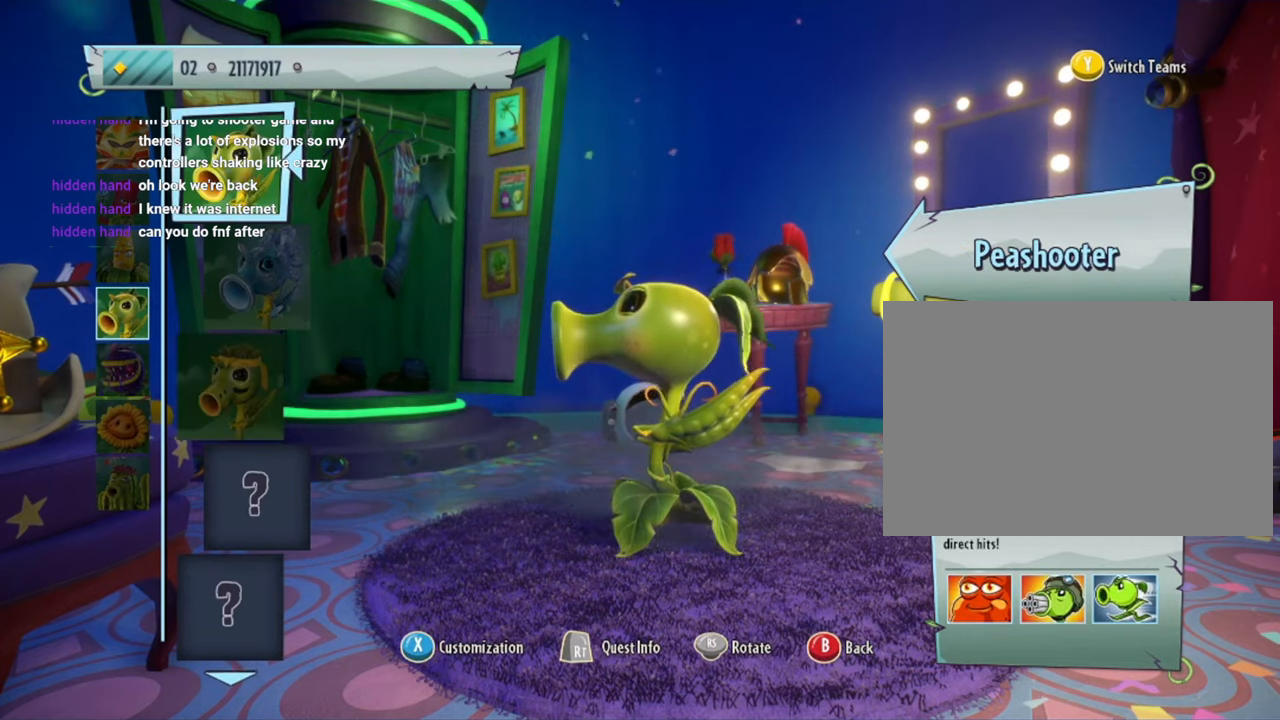
{"buttons": ["L1"], "left_stick": "center", "right_stick": "center", "events": []}
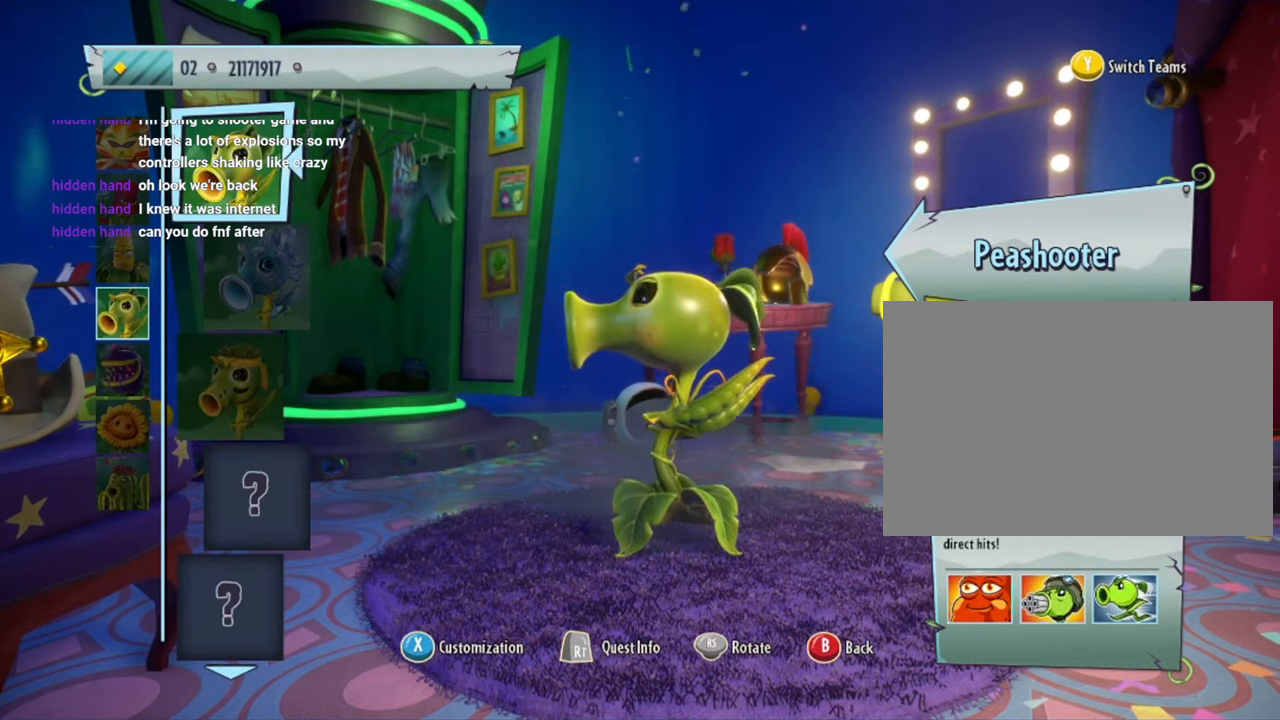
{"buttons": ["L1"], "left_stick": "center", "right_stick": "right", "events": [[34, "right_stick", "right"], [300, "right_stick", "center"], [400, "right_stick", "right"]]}
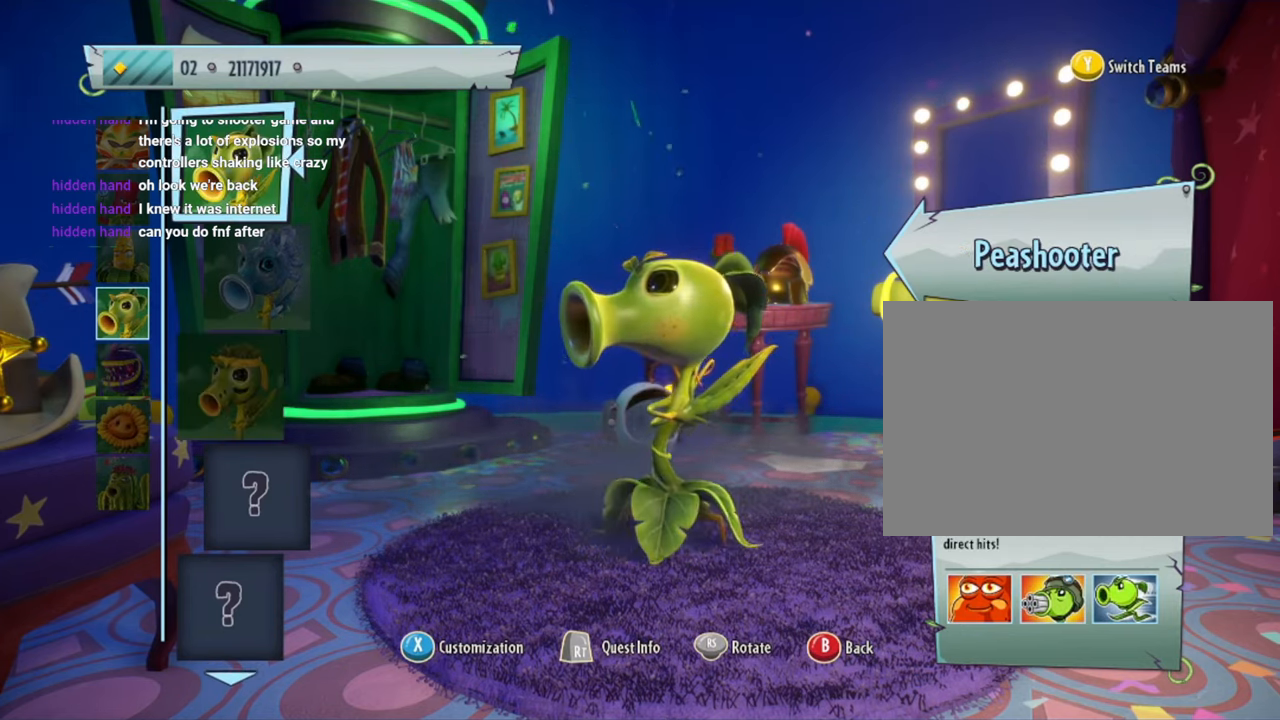
{"buttons": ["L1"], "left_stick": "center", "right_stick": "center", "events": [[267, "right_stick", "center"]]}
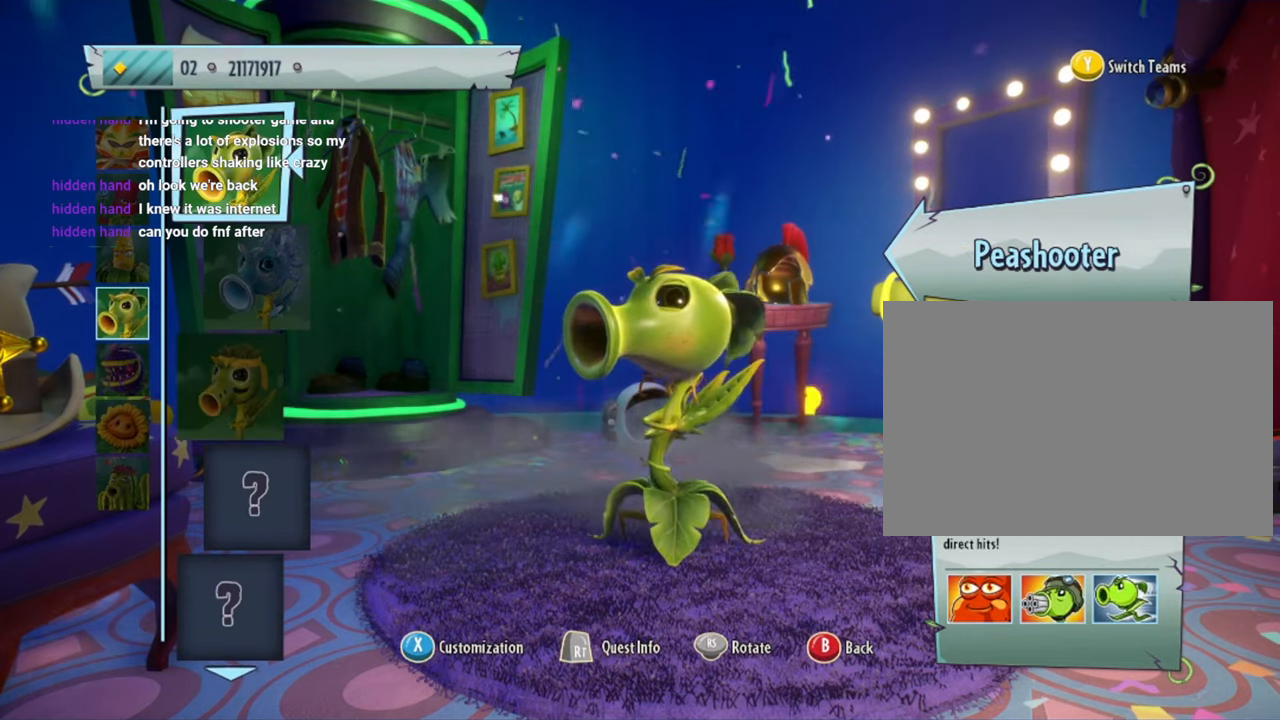
{"buttons": ["L1"], "left_stick": "center", "right_stick": "center"}
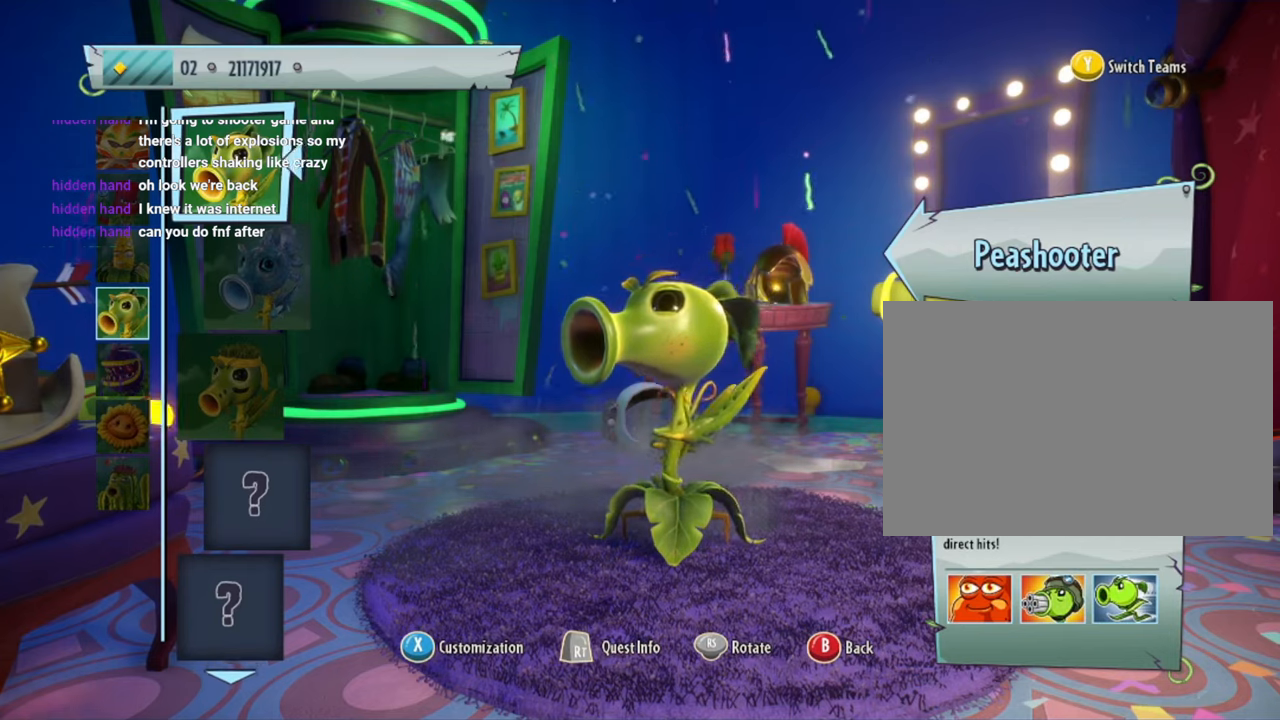
{"buttons": ["L1"], "left_stick": "center", "right_stick": "center", "events": [[234, "left_stick", "down"], [467, "left_stick", "center"]]}
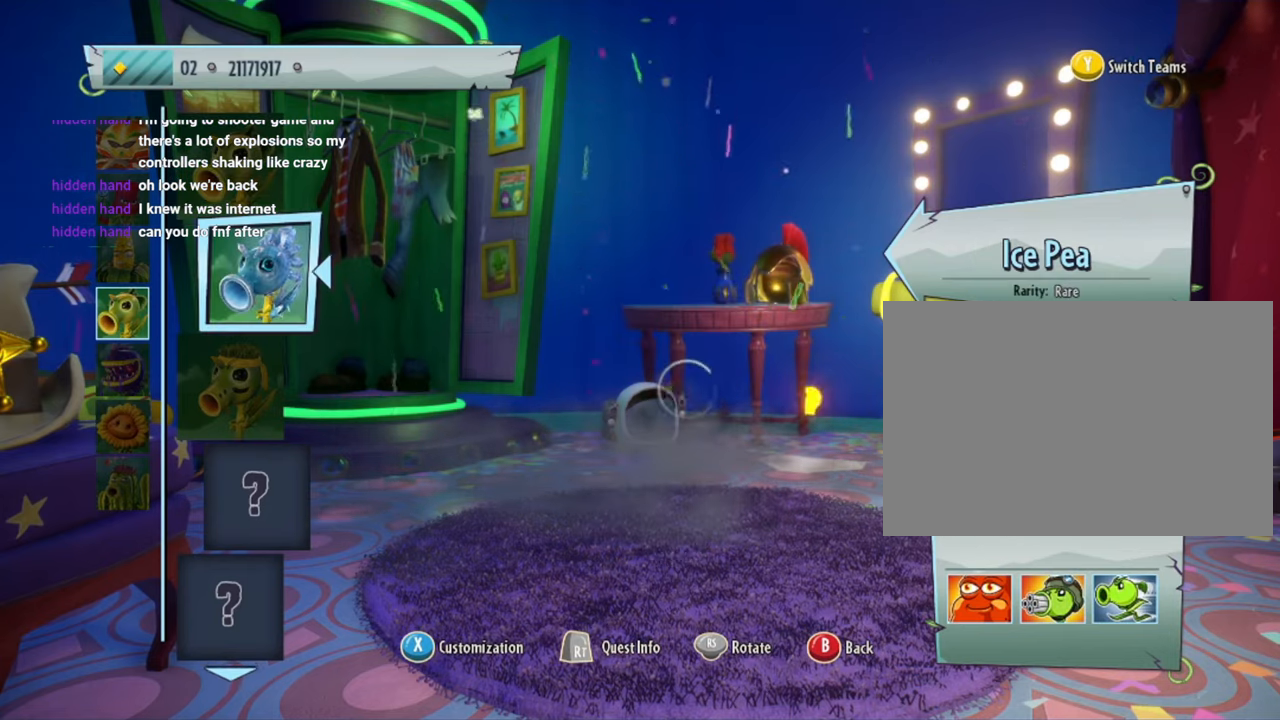
{"buttons": ["L1"], "left_stick": "center", "right_stick": "center", "events": []}
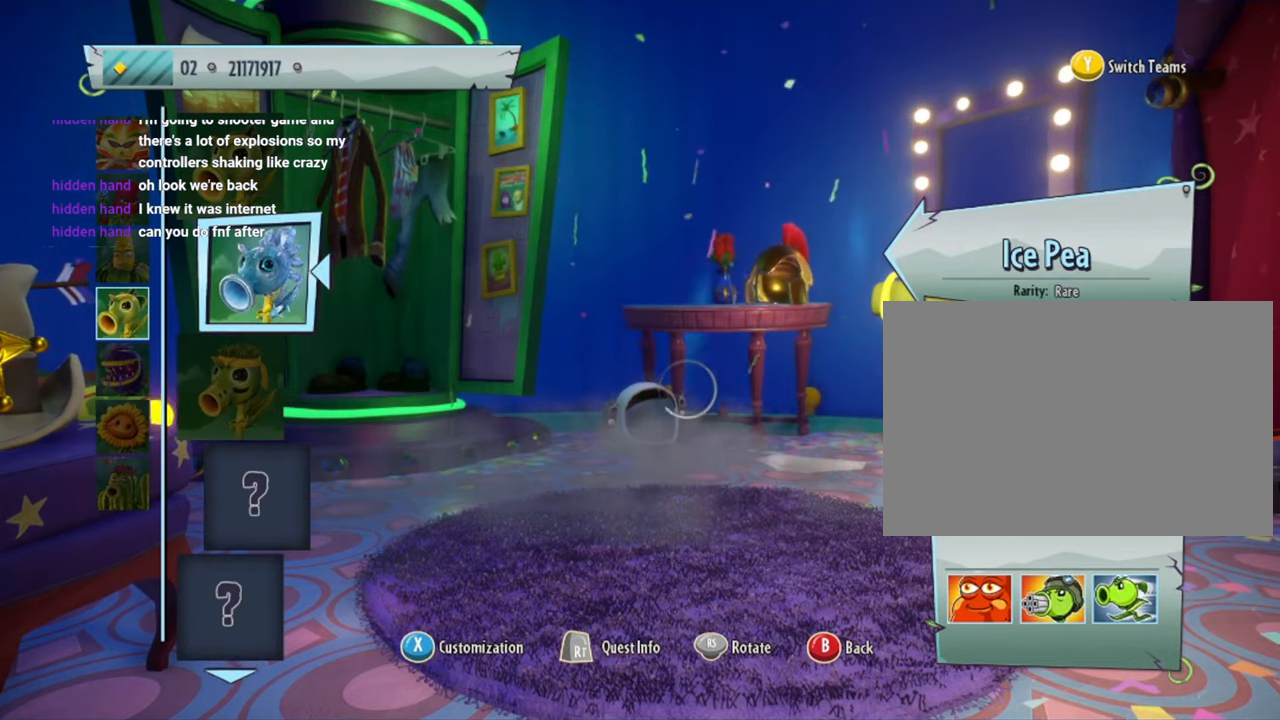
{"buttons": ["L1"], "left_stick": "center", "right_stick": "center", "events": []}
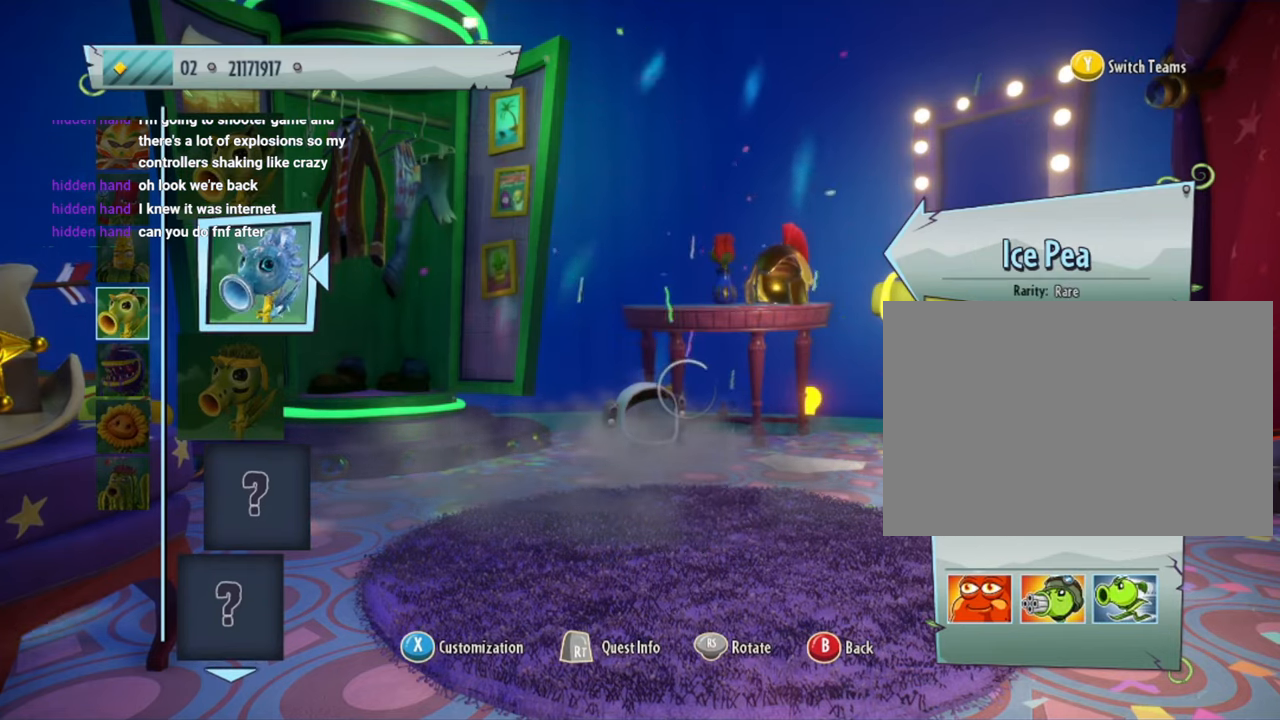
{"buttons": ["L1"], "left_stick": "center", "right_stick": "center", "events": []}
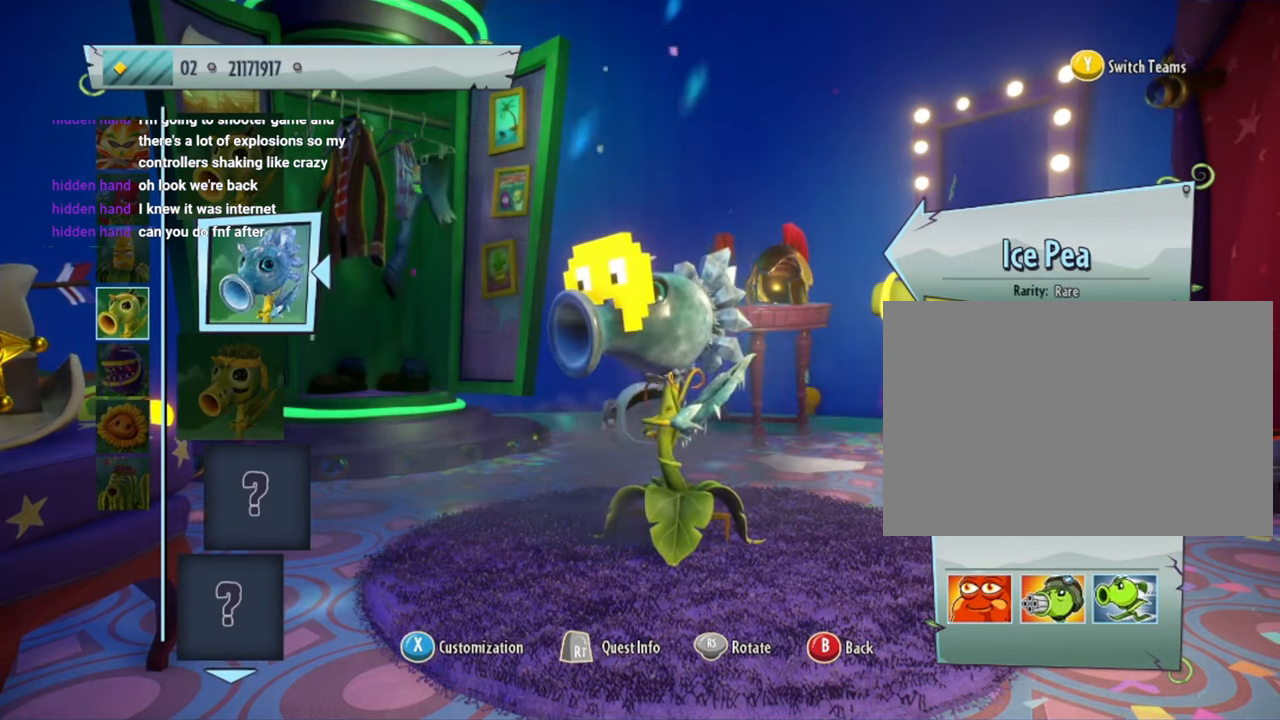
{"buttons": ["L1"], "left_stick": "center", "right_stick": "left", "events": [[234, "right_stick", "left"]]}
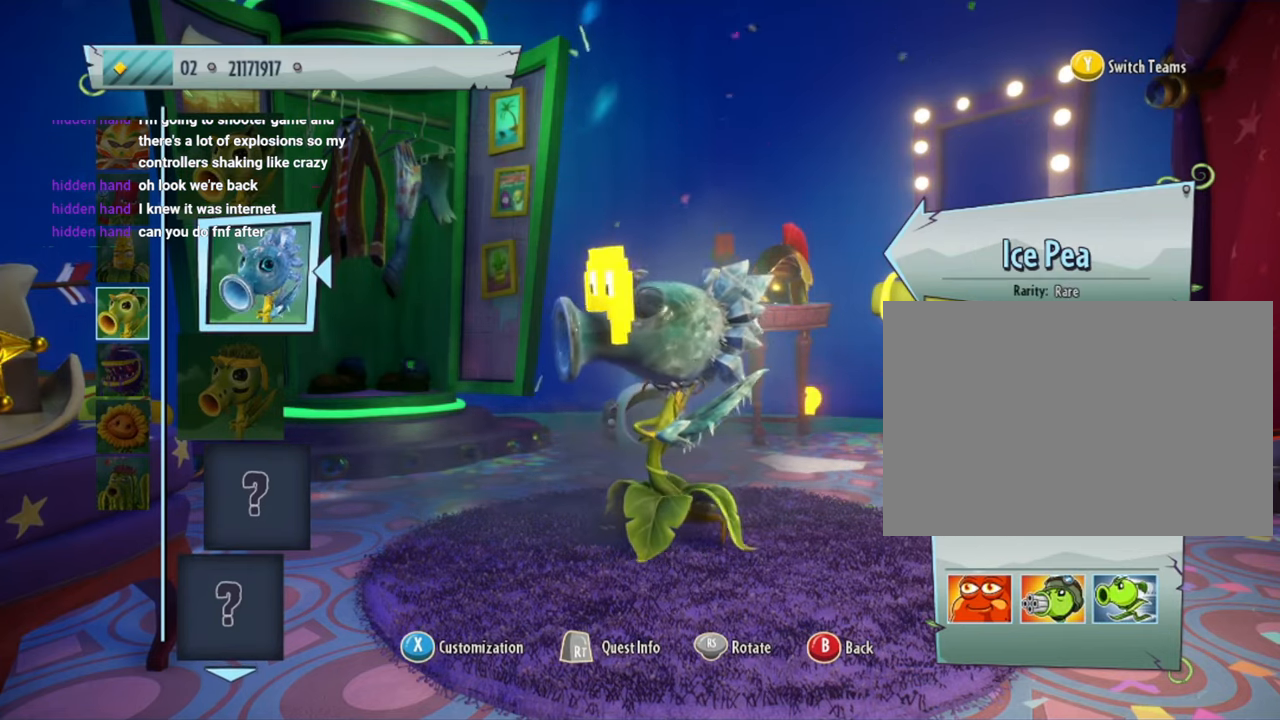
{"buttons": ["L1"], "left_stick": "center", "right_stick": "center", "events": [[200, "right_stick", "center"]]}
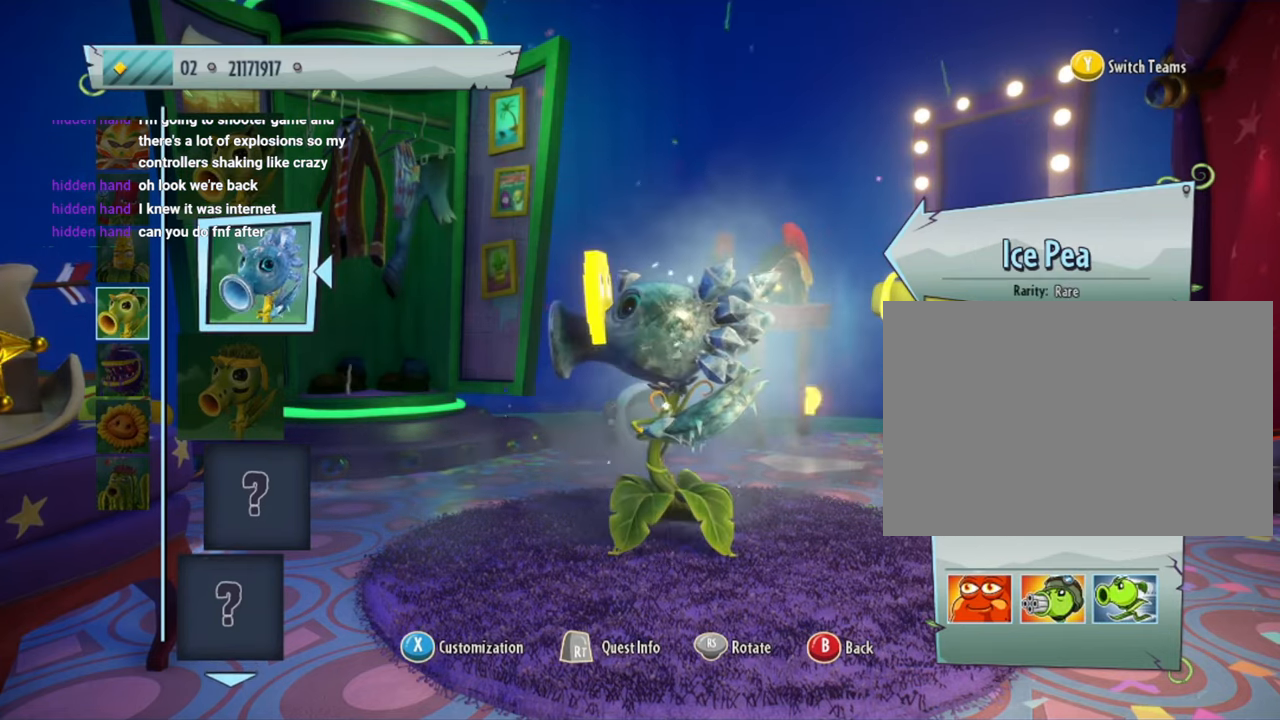
{"buttons": ["L1"], "left_stick": "center", "right_stick": "center", "events": []}
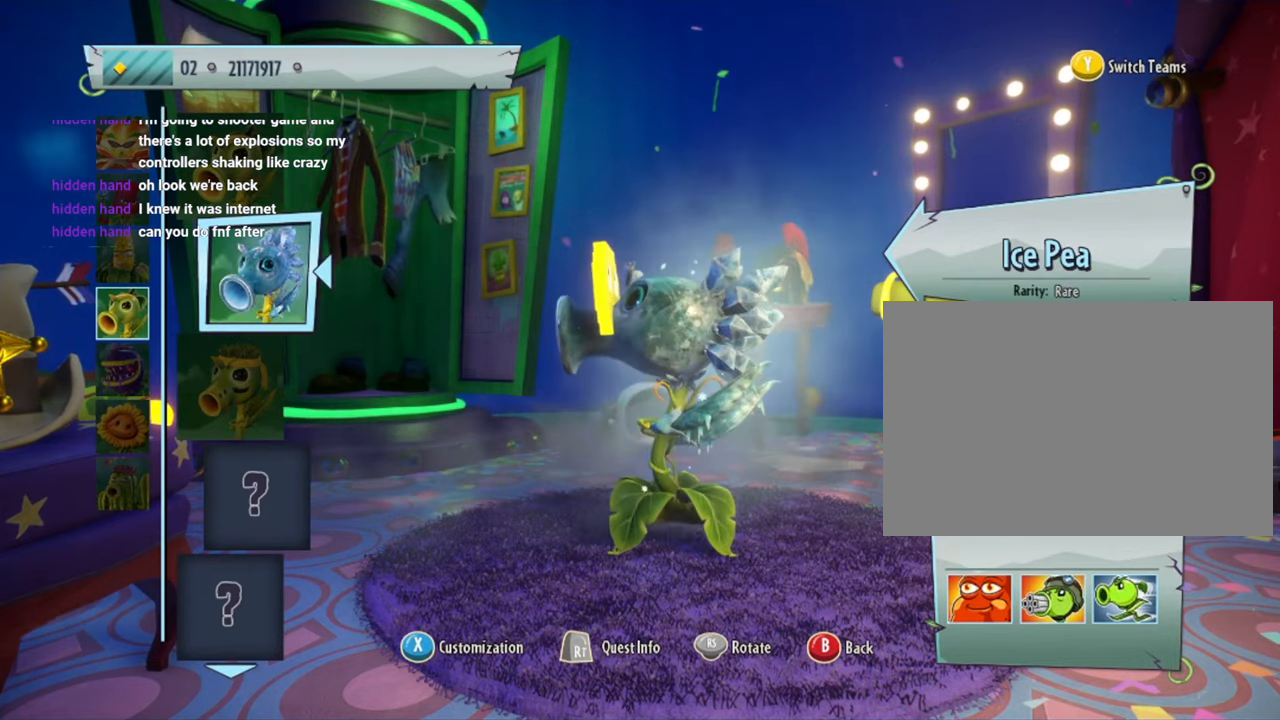
{"buttons": [], "left_stick": "center", "right_stick": "center", "events": [[134, "CROSS", "down"], [200, "L1", "up"], [267, "CROSS", "up"]]}
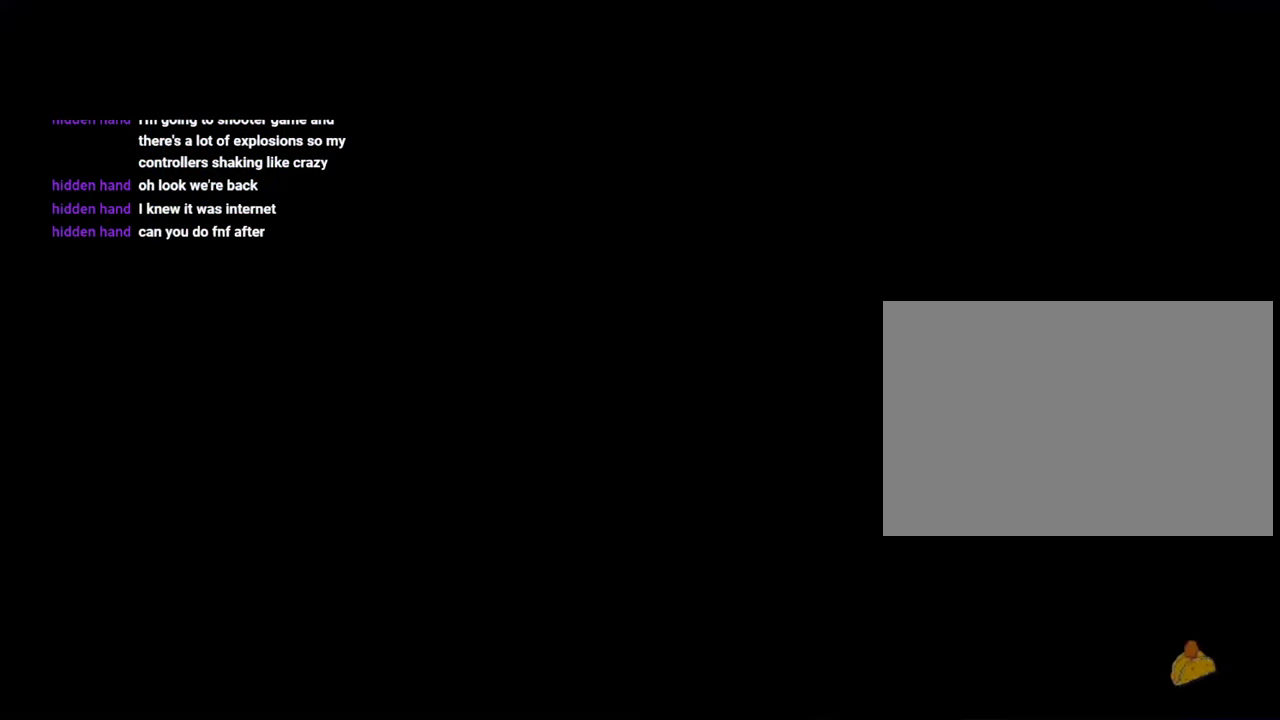
{"buttons": [], "left_stick": "center", "right_stick": "center", "events": []}
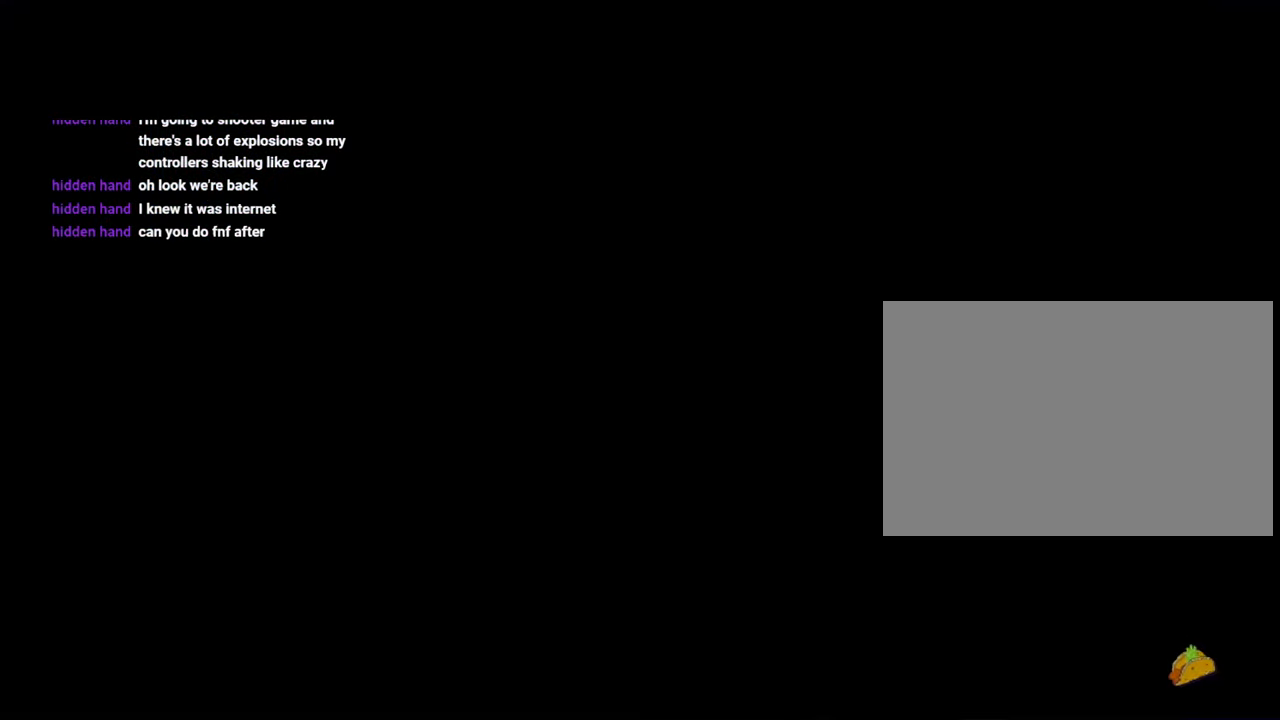
{"buttons": [], "left_stick": "center", "right_stick": "center", "events": []}
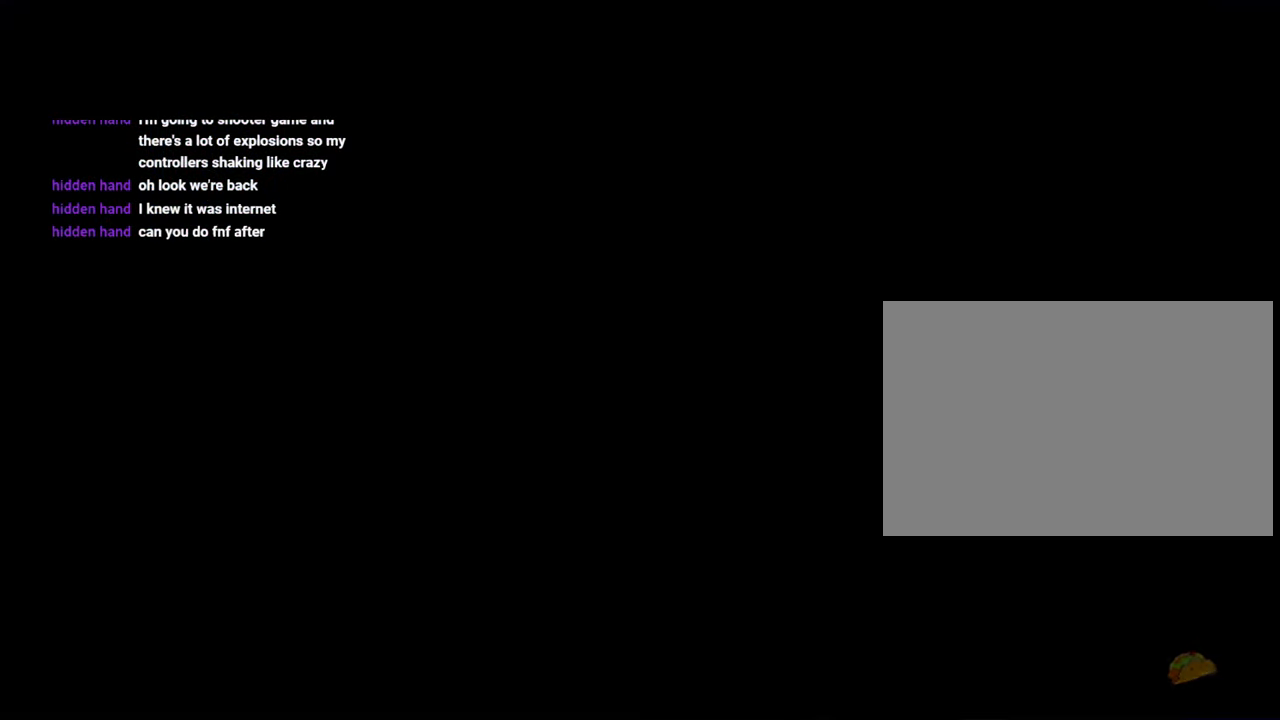
{"buttons": [], "left_stick": "up-right", "right_stick": "down-left", "events": [[67, "left_stick", "up-right"], [167, "right_stick", "left"], [367, "L2", "down"], [400, "L2", "up"], [400, "right_stick", "down-left"]]}
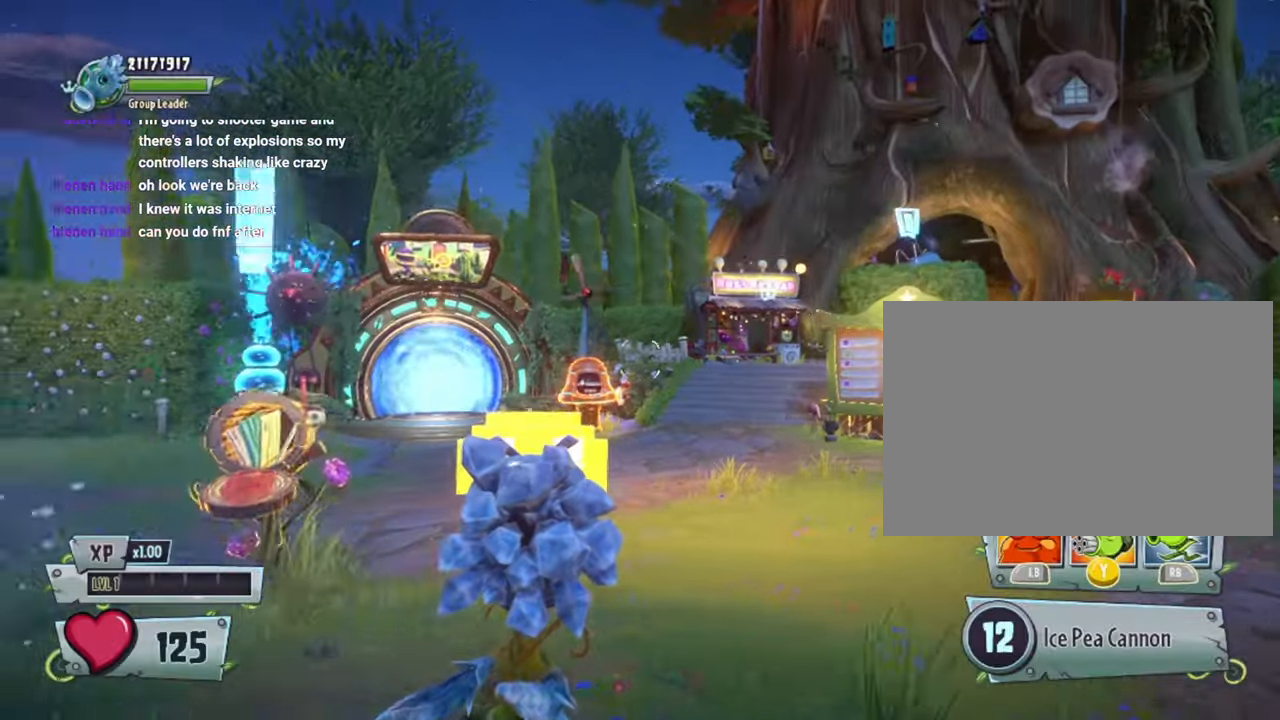
{"buttons": [], "left_stick": "up-right", "right_stick": "left", "events": [[34, "right_stick", "center"], [167, "right_stick", "left"]]}
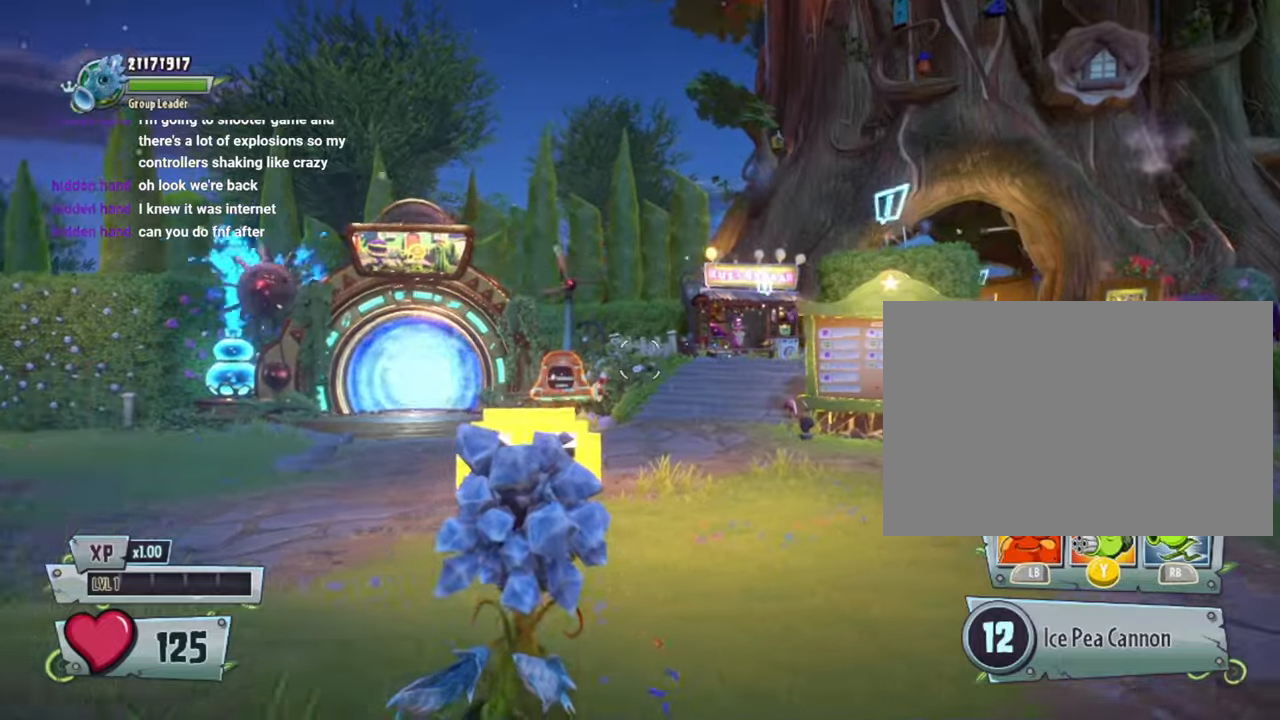
{"buttons": [], "left_stick": "up-right", "right_stick": "left", "events": [[300, "L2", "down"], [367, "L2", "up"]]}
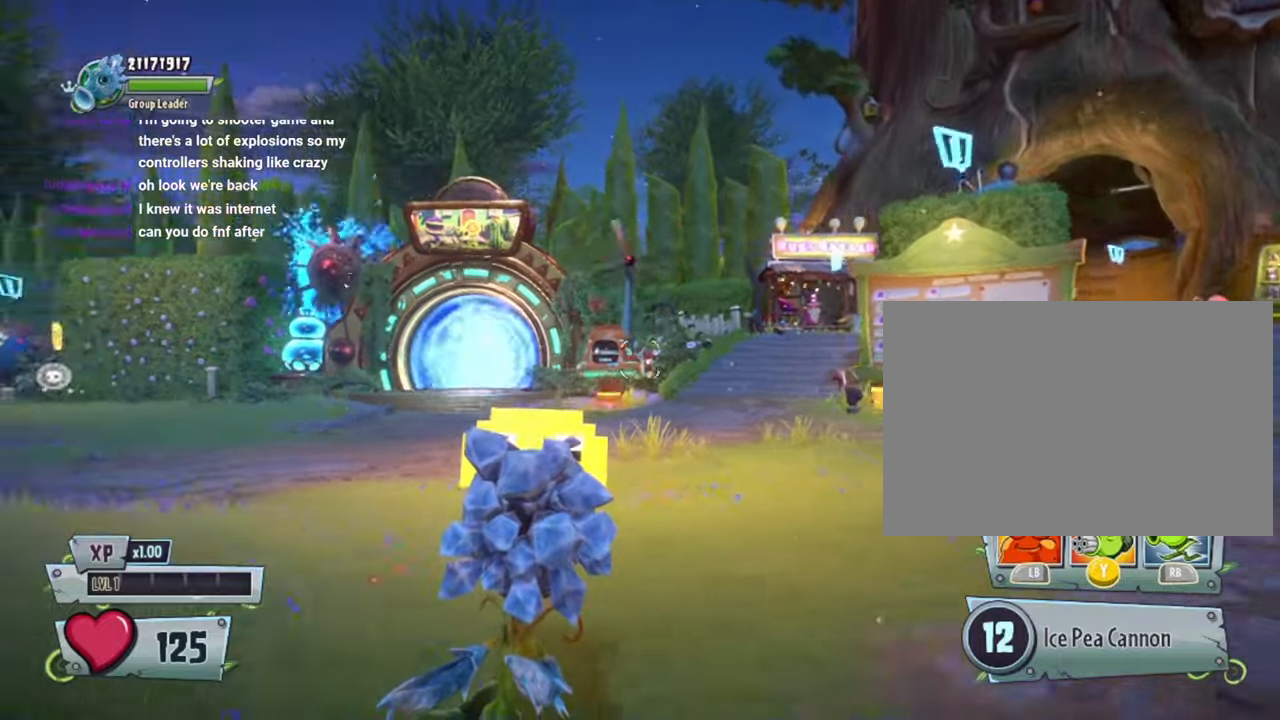
{"buttons": ["R2"], "left_stick": "up", "right_stick": "left", "events": [[134, "L1", "down"], [234, "L1", "up"], [334, "left_stick", "up"], [500, "R2", "down"]]}
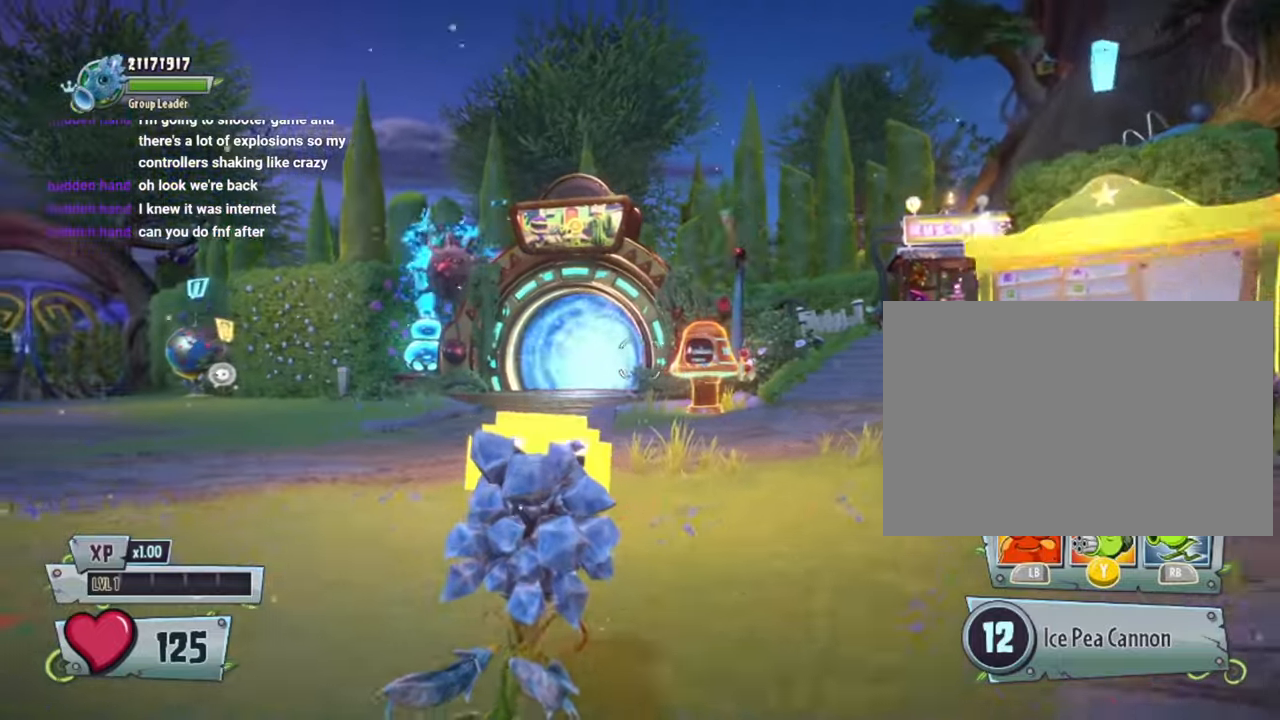
{"buttons": [], "left_stick": "up", "right_stick": "center", "events": [[34, "right_stick", "center"], [67, "R2", "up"]]}
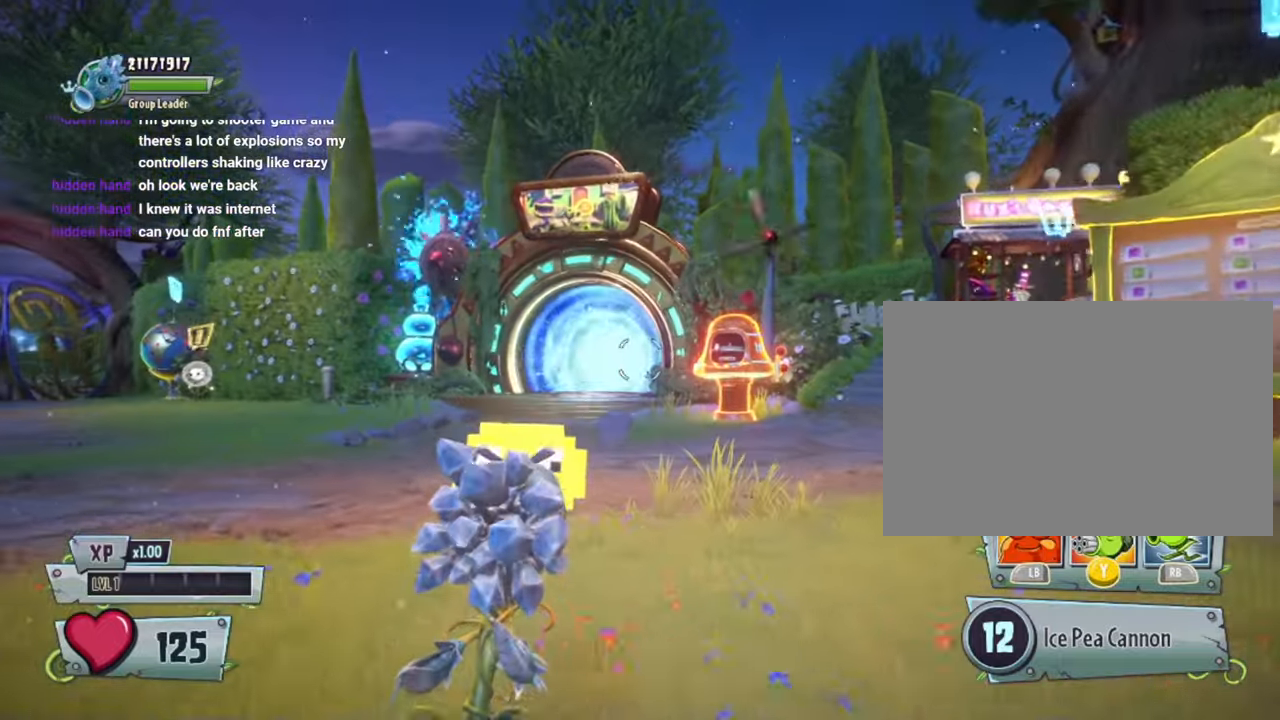
{"buttons": [], "left_stick": "up", "right_stick": "right", "events": [[267, "R2", "down"], [267, "right_stick", "right"], [334, "R2", "up"]]}
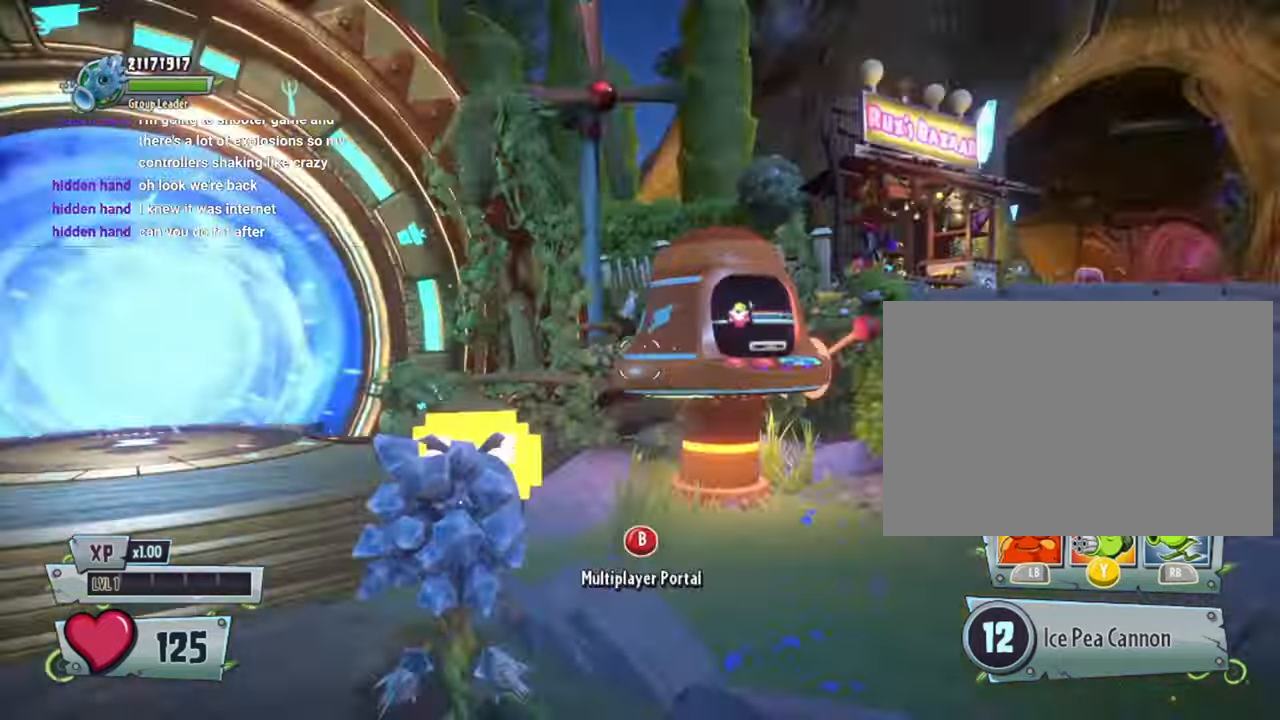
{"buttons": [], "left_stick": "left", "right_stick": "center", "events": [[34, "right_stick", "center"], [167, "left_stick", "up-left"], [200, "right_stick", "left"], [267, "left_stick", "left"], [500, "right_stick", "center"]]}
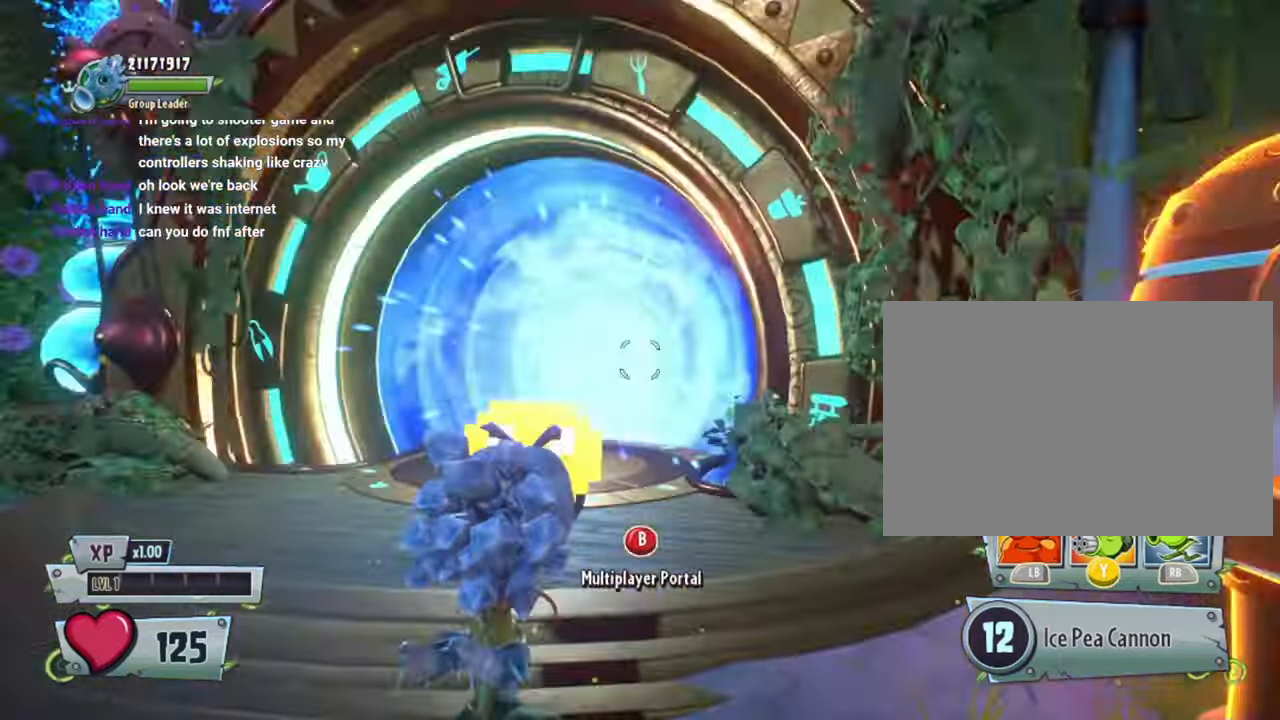
{"buttons": [], "left_stick": "up", "right_stick": "right", "events": [[134, "left_stick", "up-left"], [300, "right_stick", "down-right"], [334, "left_stick", "up"], [367, "right_stick", "right"]]}